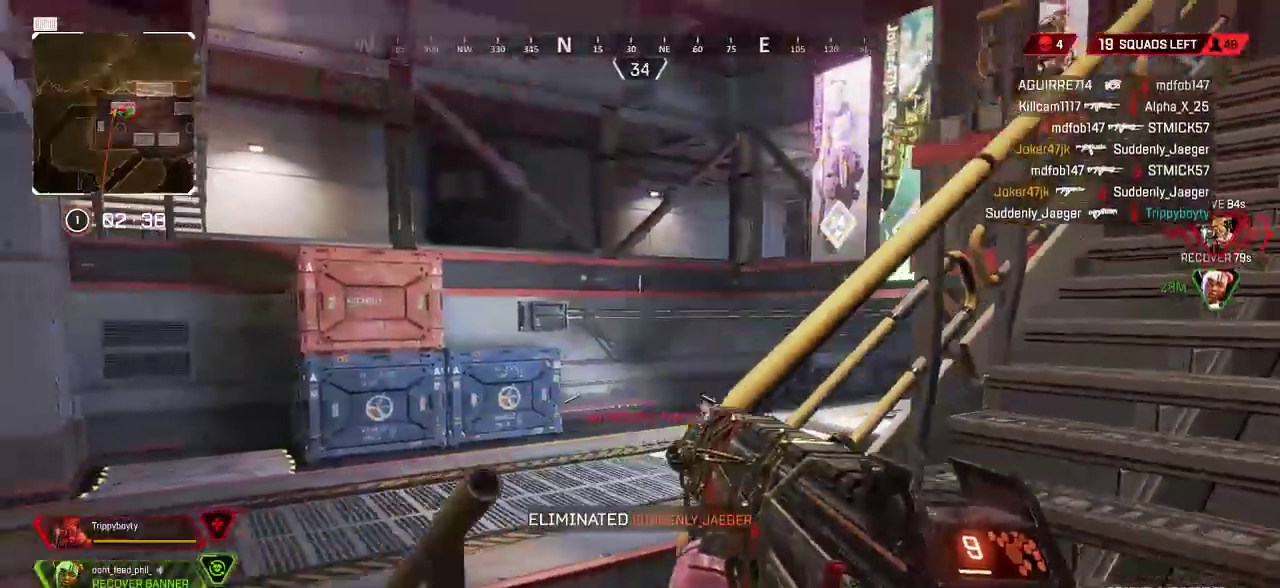
Gameplay with a controller (PlayStation layout); each line is a JSON object with the inputs held at the frame after it. "events" lists button and stick changes between this image and that frame as [ms after this image, input, new state], when the widget could be followed in between.
{"buttons": ["TRIANGLE"], "left_stick": "right", "right_stick": "center"}
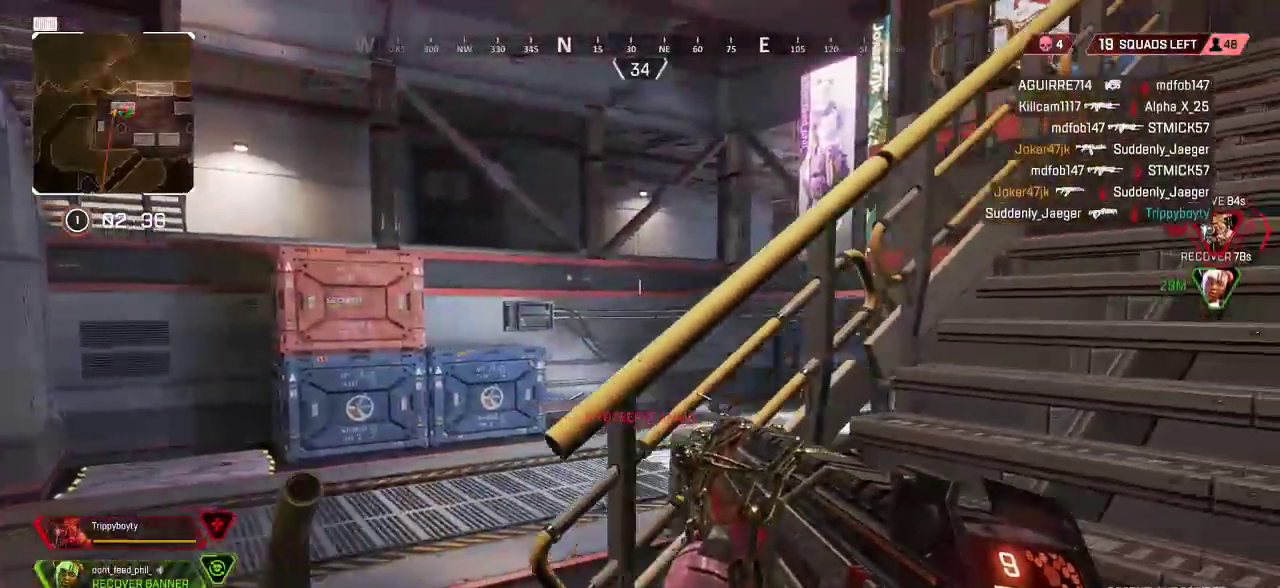
{"buttons": ["SQUARE"], "left_stick": "center", "right_stick": "center", "events": [[17, "TRIANGLE", "up"], [67, "left_stick", "center"], [183, "left_stick", "left"], [200, "right_stick", "right"], [367, "left_stick", "center"], [400, "right_stick", "center"], [450, "CROSS", "down"], [500, "CROSS", "up"], [500, "SQUARE", "down"]]}
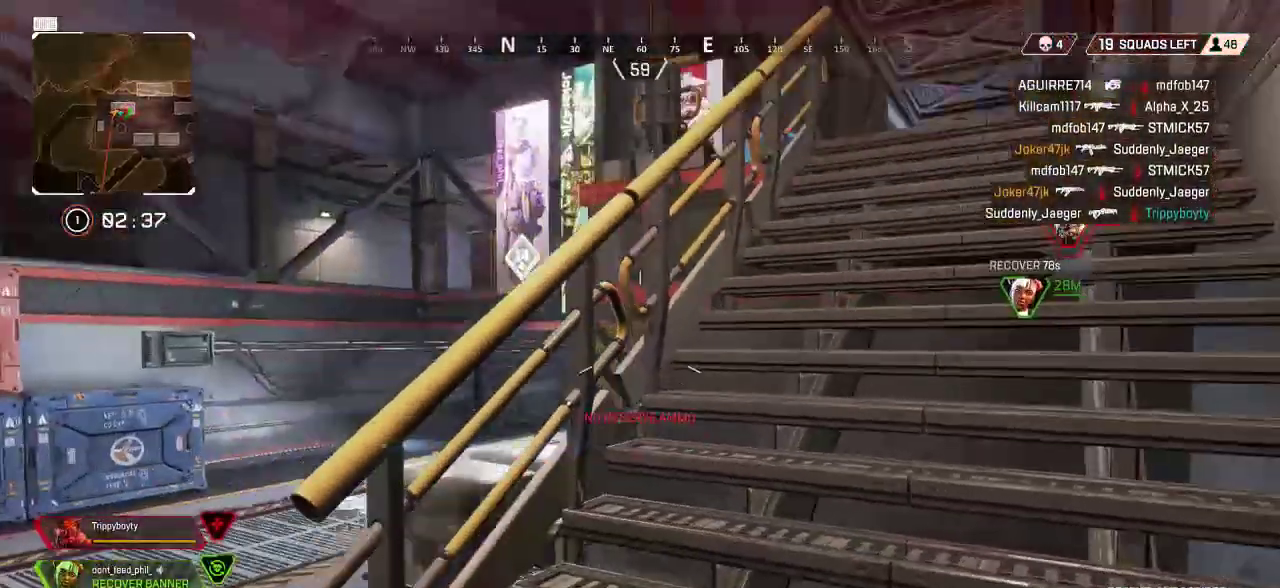
{"buttons": ["SQUARE"], "left_stick": "center", "right_stick": "center", "events": [[50, "SQUARE", "up"], [133, "SQUARE", "down"], [217, "SQUARE", "up"], [300, "SQUARE", "down"], [400, "CROSS", "down"], [400, "SQUARE", "up"], [450, "CROSS", "up"], [450, "SQUARE", "down"]]}
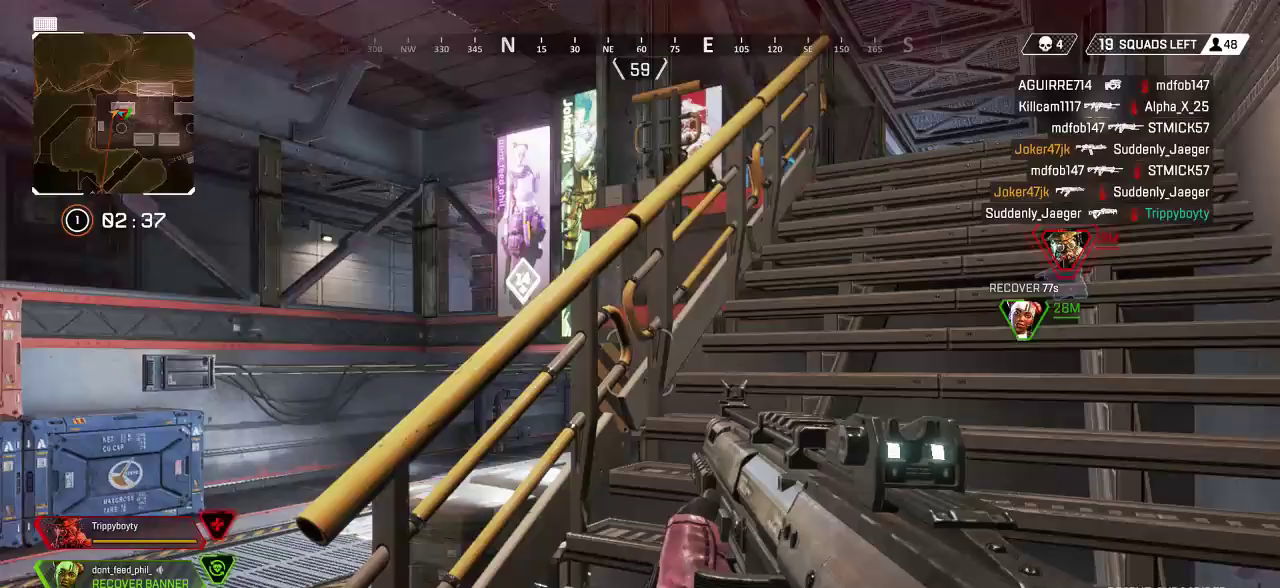
{"buttons": [], "left_stick": "left", "right_stick": "center", "events": [[50, "SQUARE", "up"], [267, "right_stick", "down-right"], [417, "right_stick", "center"], [433, "left_stick", "left"]]}
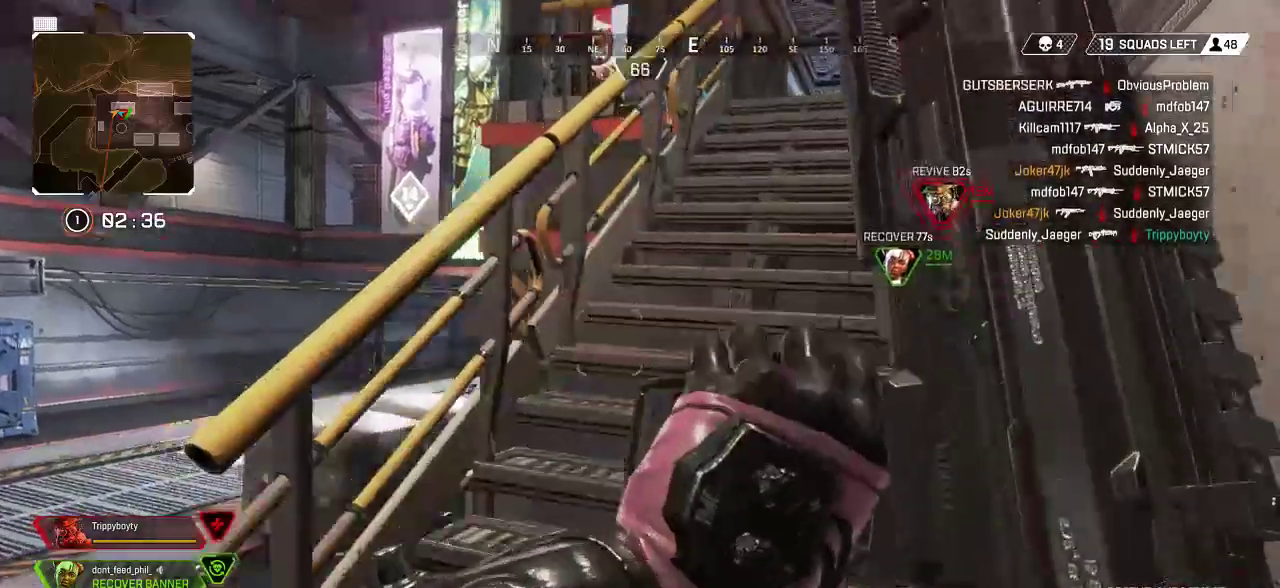
{"buttons": [], "left_stick": "center", "right_stick": "center", "events": [[17, "left_stick", "center"], [117, "left_stick", "up"], [117, "right_stick", "right"], [300, "left_stick", "center"], [350, "right_stick", "center"], [367, "R3", "down"], [500, "R3", "up"]]}
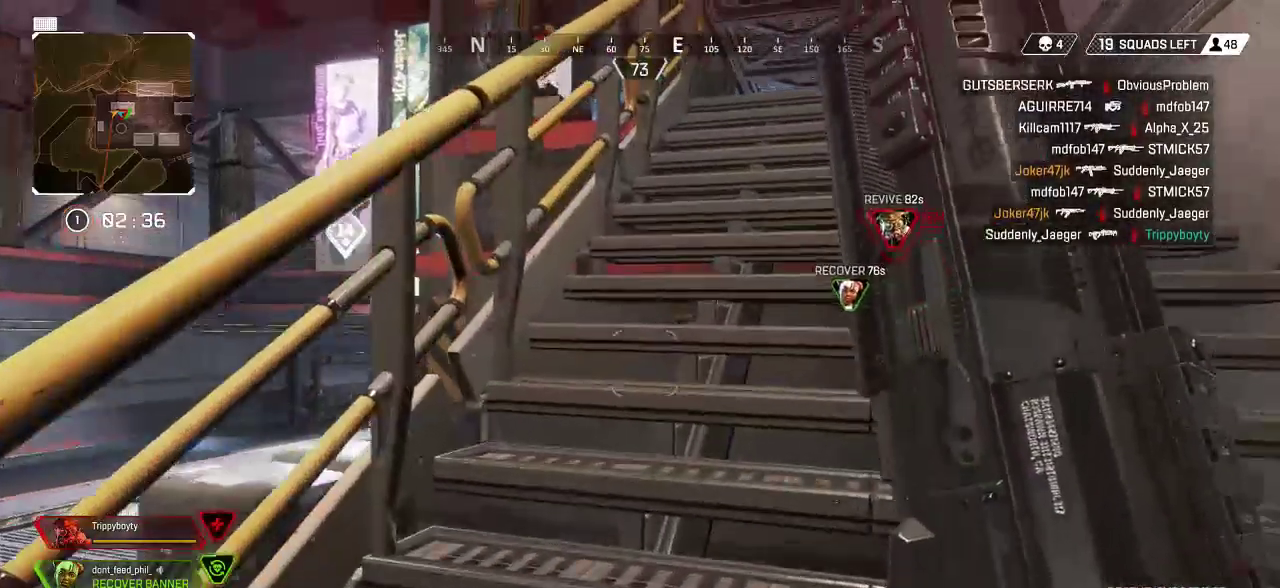
{"buttons": [], "left_stick": "up", "right_stick": "center", "events": [[117, "left_stick", "up"]]}
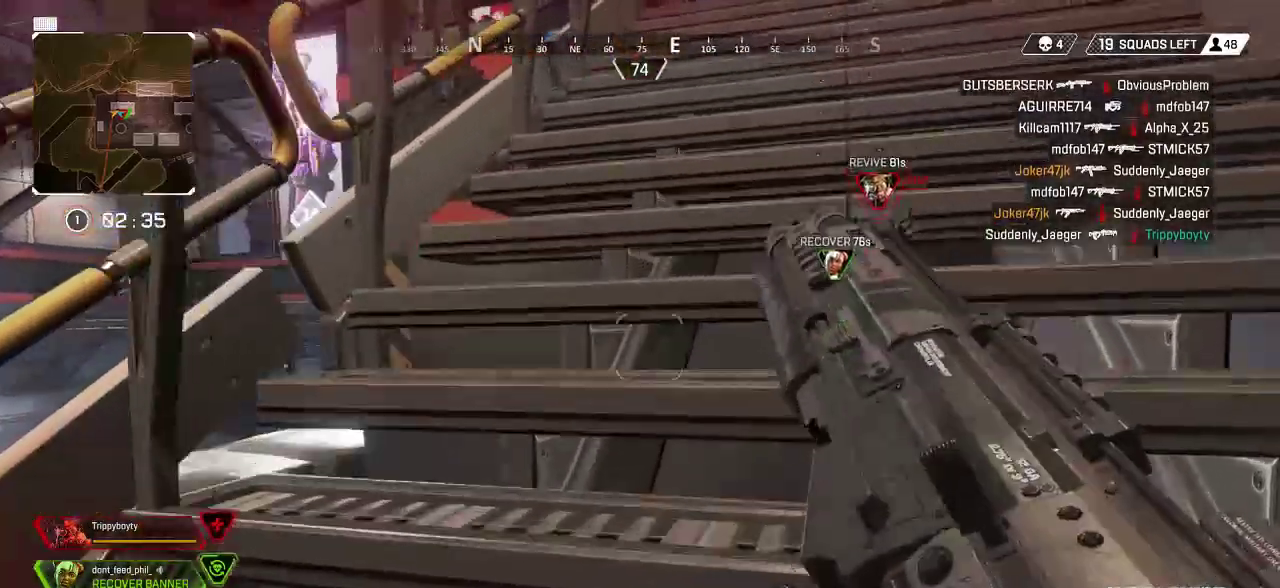
{"buttons": [], "left_stick": "up", "right_stick": "center", "events": []}
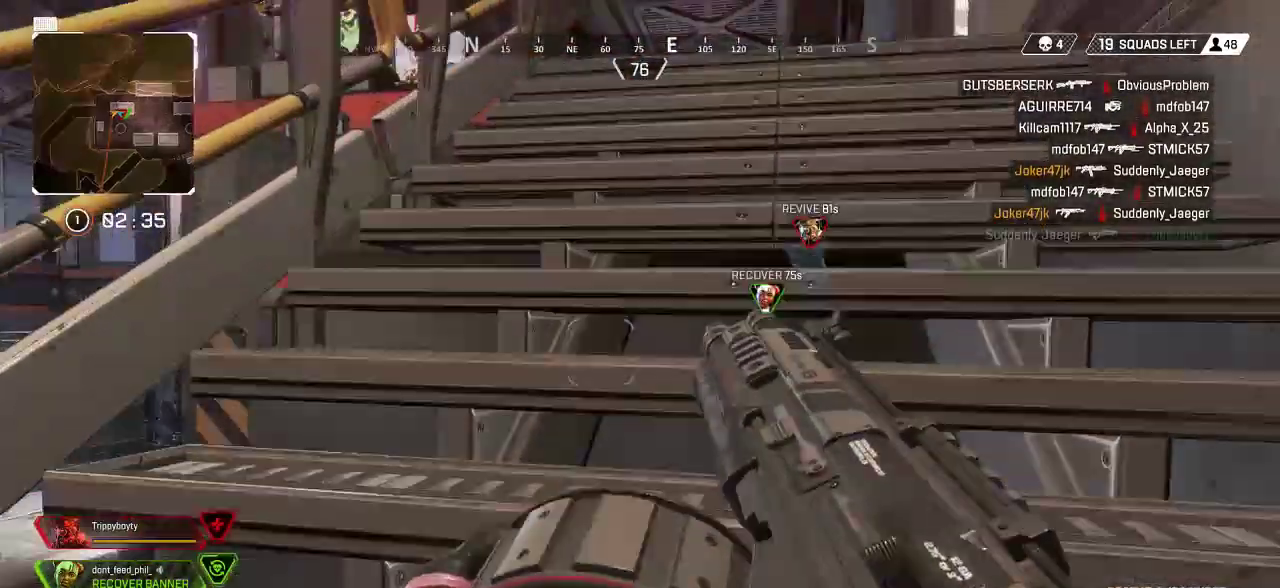
{"buttons": [], "left_stick": "up", "right_stick": "center", "events": [[33, "TRIANGLE", "down"], [117, "TRIANGLE", "up"], [367, "right_stick", "right"], [483, "right_stick", "center"]]}
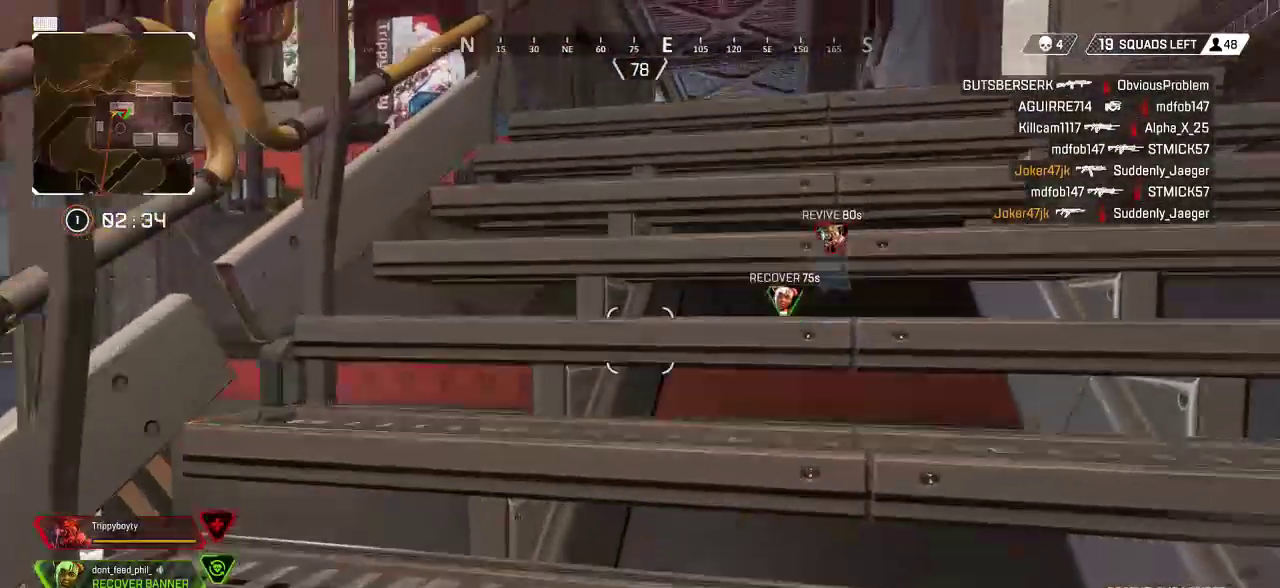
{"buttons": ["L2"], "left_stick": "up", "right_stick": "center", "events": [[233, "right_stick", "right"], [350, "right_stick", "center"], [483, "L2", "down"]]}
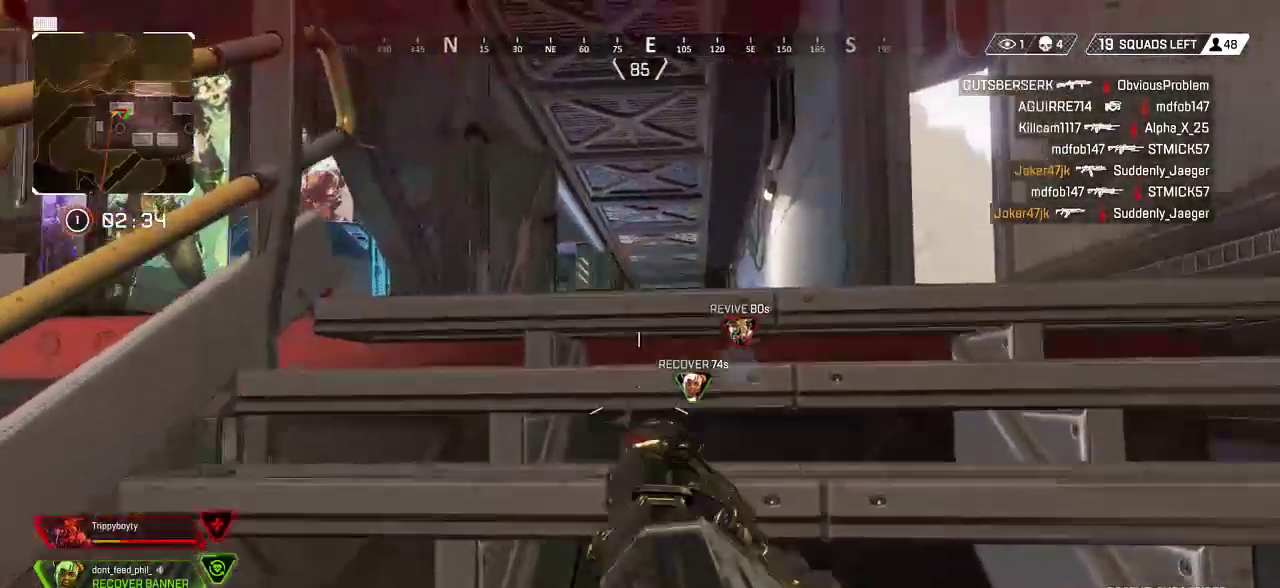
{"buttons": ["L2"], "left_stick": "up", "right_stick": "center"}
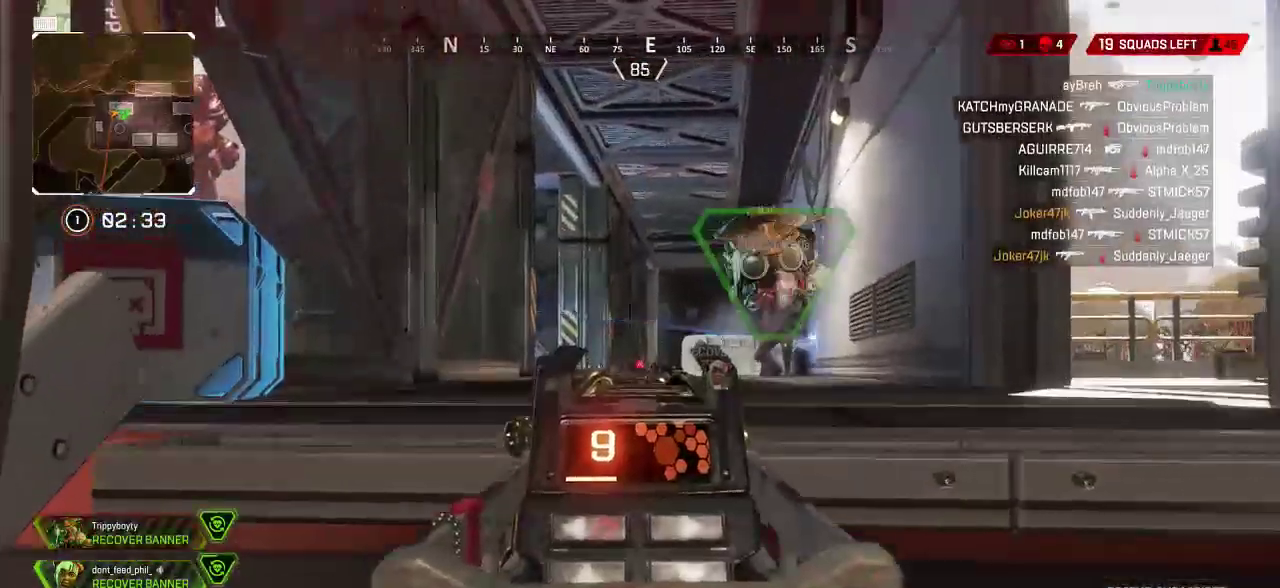
{"buttons": ["L2"], "left_stick": "center", "right_stick": "center", "events": [[100, "left_stick", "center"], [117, "right_stick", "up-left"], [250, "left_stick", "down"], [283, "right_stick", "center"], [417, "left_stick", "center"]]}
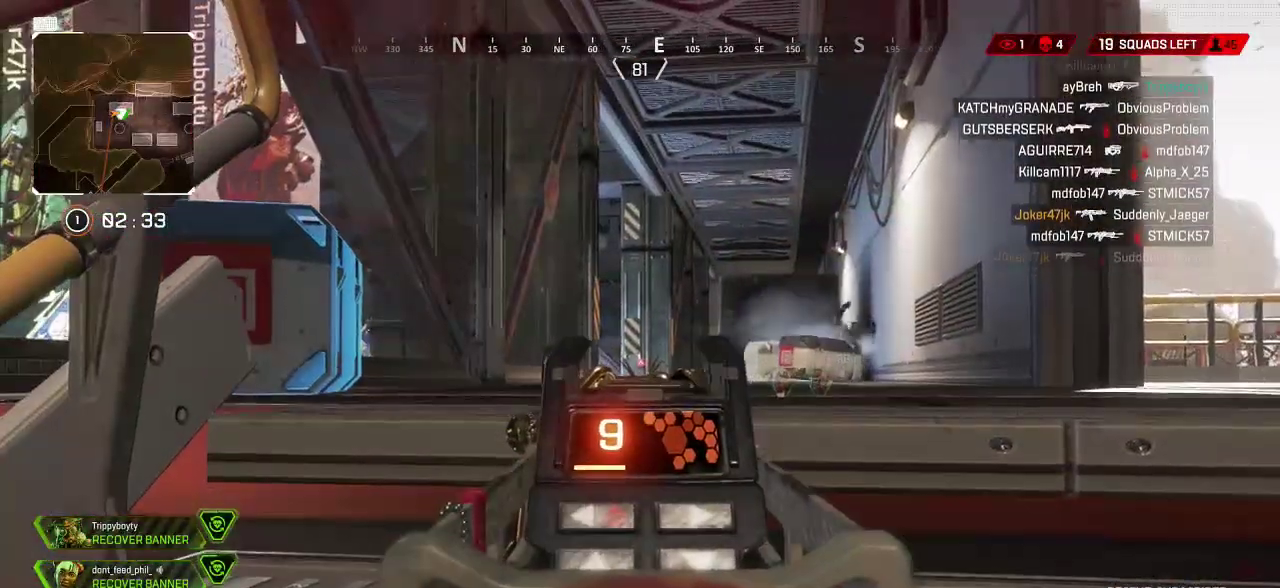
{"buttons": ["L2"], "left_stick": "right", "right_stick": "center", "events": [[433, "left_stick", "right"]]}
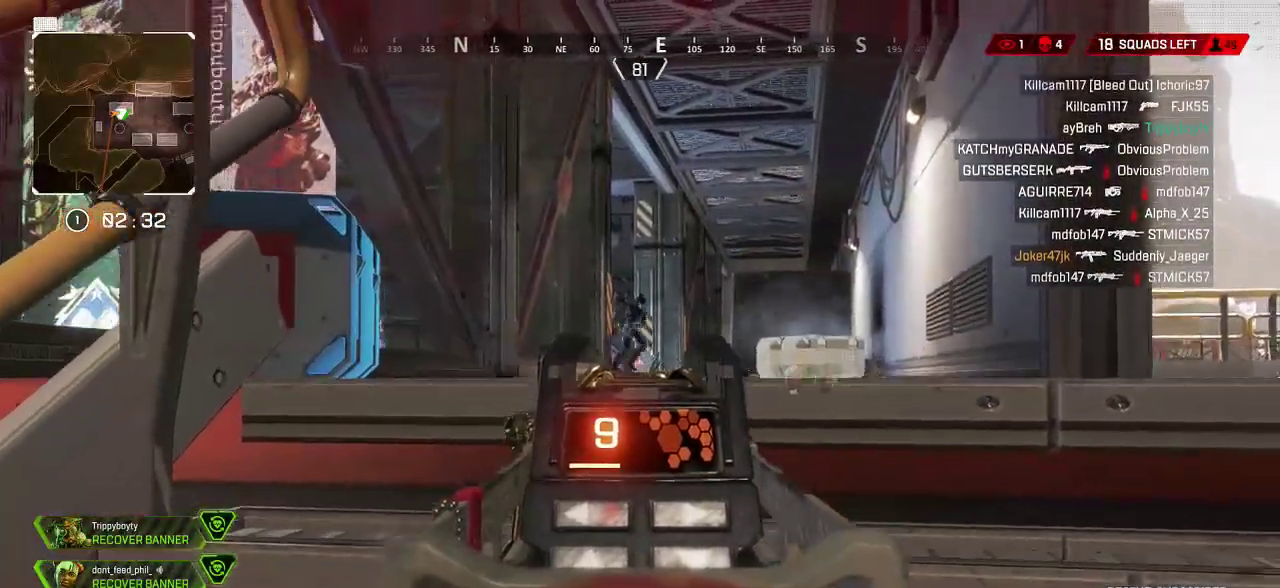
{"buttons": ["L2", "R2"], "left_stick": "down", "right_stick": "center", "events": [[67, "left_stick", "up-right"], [150, "right_stick", "up"], [233, "left_stick", "up-left"], [283, "R2", "down"], [283, "right_stick", "center"], [317, "left_stick", "center"], [400, "left_stick", "down-right"], [483, "left_stick", "down"]]}
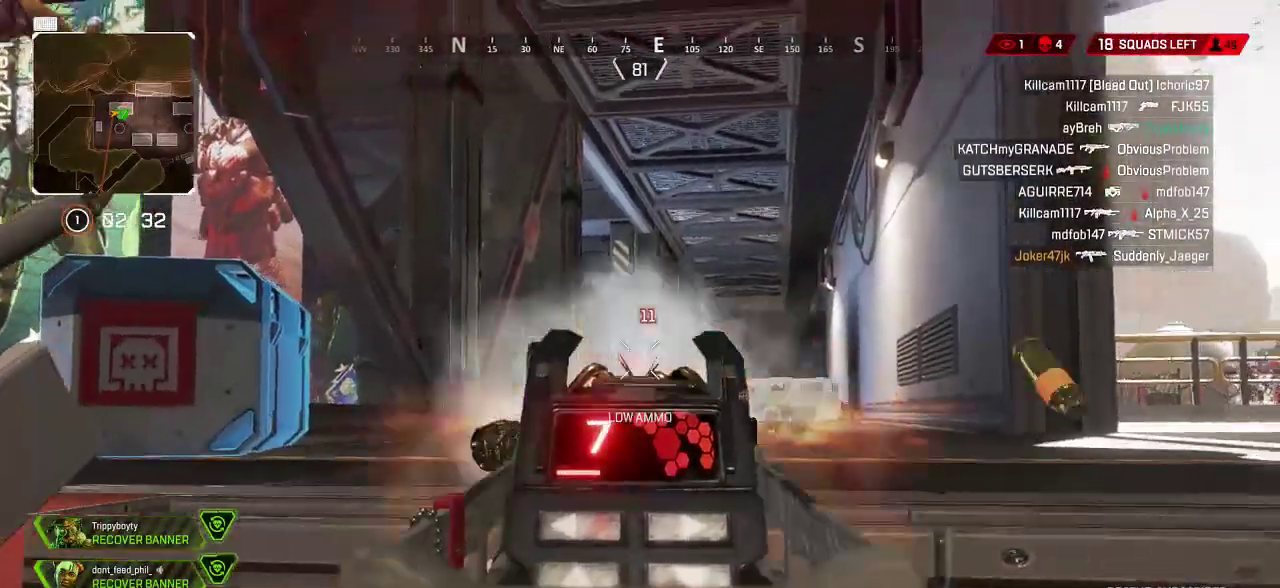
{"buttons": ["L2", "R2"], "left_stick": "down", "right_stick": "center", "events": [[317, "right_stick", "right"], [400, "right_stick", "center"]]}
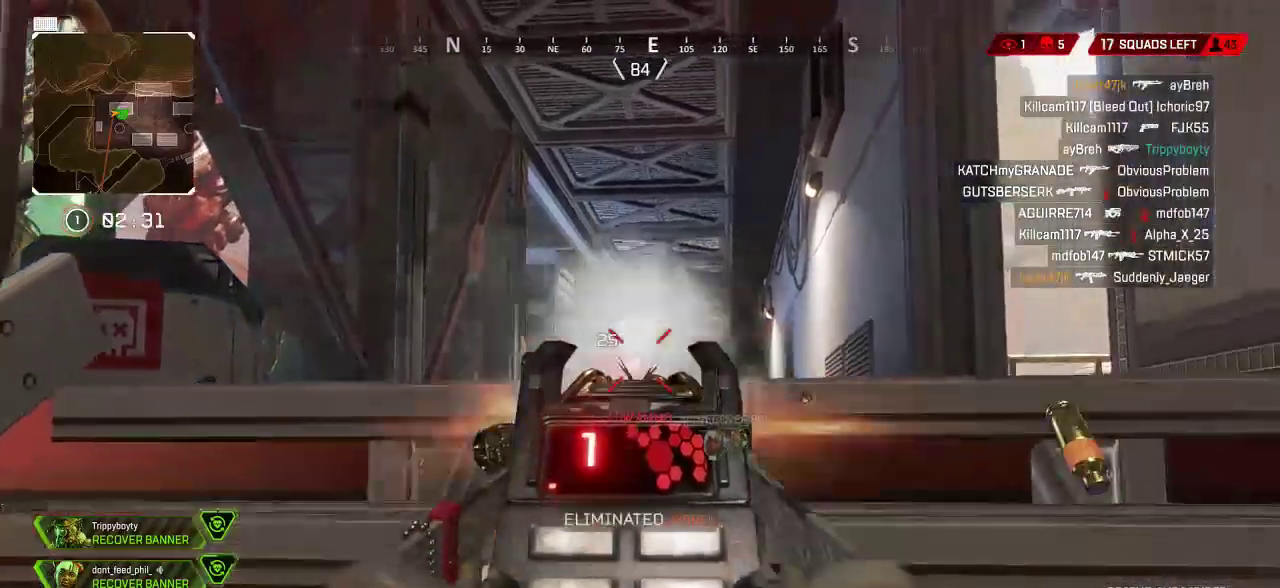
{"buttons": [], "left_stick": "up", "right_stick": "down-right", "events": [[17, "L2", "up"], [17, "R2", "up"], [33, "right_stick", "left"], [150, "left_stick", "up-left"], [150, "right_stick", "center"], [200, "L3", "down"], [267, "right_stick", "down"], [333, "left_stick", "up"], [350, "L3", "up"], [433, "right_stick", "center"], [500, "right_stick", "down-right"]]}
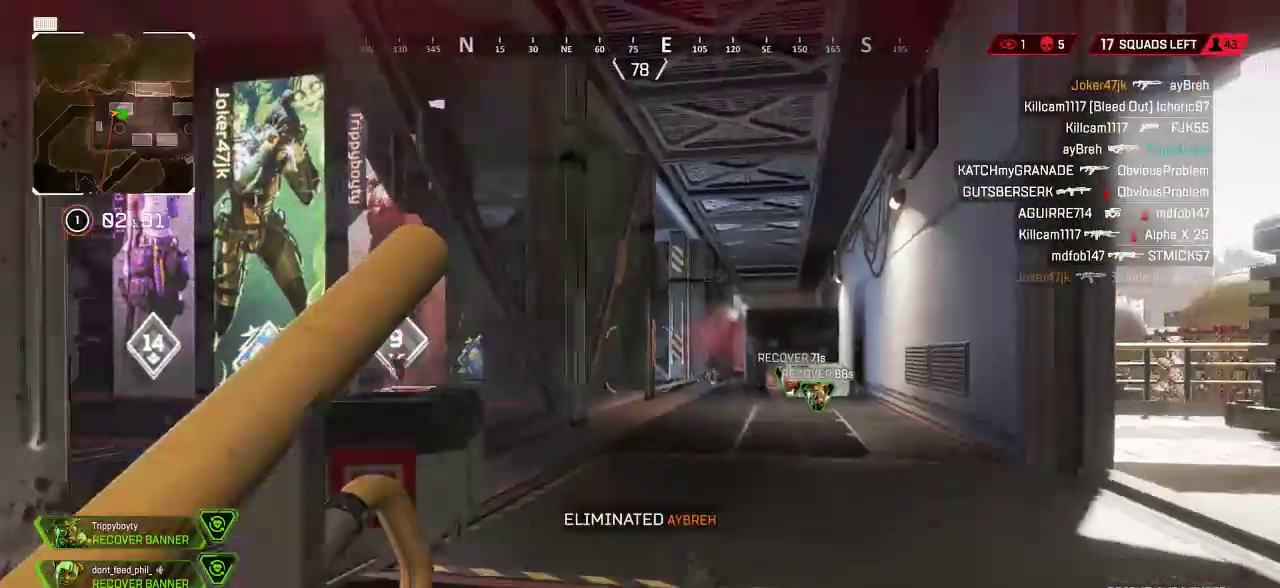
{"buttons": [], "left_stick": "up", "right_stick": "center", "events": [[467, "right_stick", "center"]]}
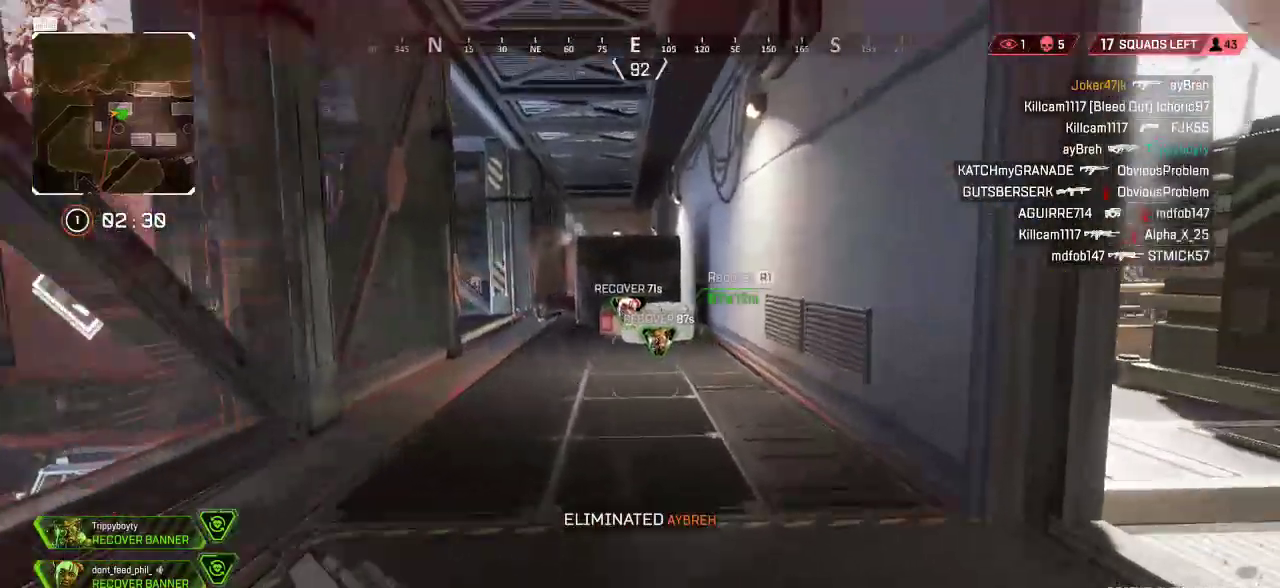
{"buttons": ["CROSS"], "left_stick": "up", "right_stick": "center", "events": [[67, "right_stick", "right"], [167, "right_stick", "center"], [200, "R3", "down"], [300, "R3", "up"], [300, "right_stick", "down"], [400, "right_stick", "center"], [500, "CROSS", "down"]]}
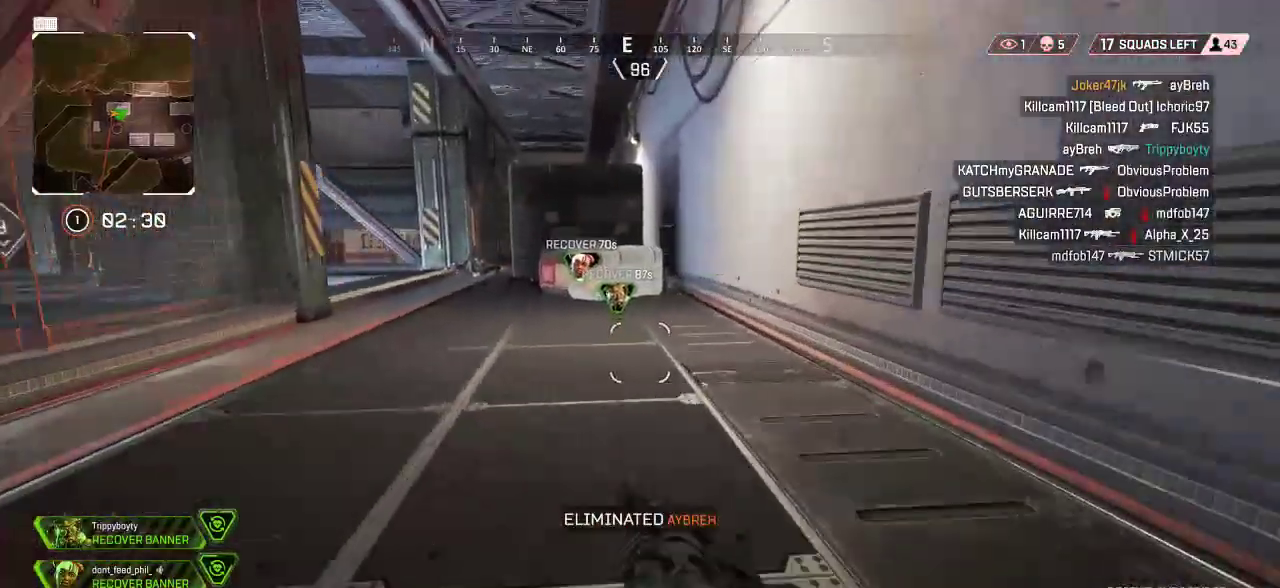
{"buttons": ["SQUARE"], "left_stick": "down", "right_stick": "center", "events": [[100, "CROSS", "up"], [217, "CROSS", "down"], [283, "CROSS", "up"], [283, "SQUARE", "down"], [350, "left_stick", "center"], [417, "left_stick", "down"]]}
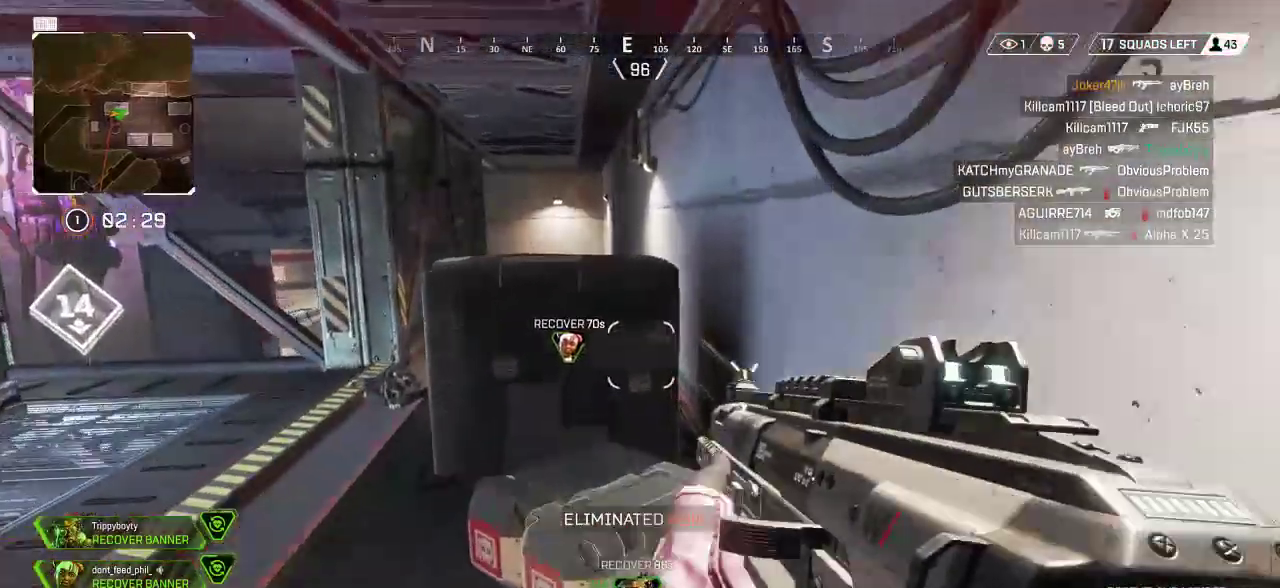
{"buttons": ["L3"], "left_stick": "up-left", "right_stick": "left", "events": [[233, "CROSS", "down"], [233, "SQUARE", "up"], [333, "left_stick", "left"], [417, "left_stick", "up-left"], [450, "right_stick", "left"], [467, "CROSS", "up"], [483, "L3", "down"]]}
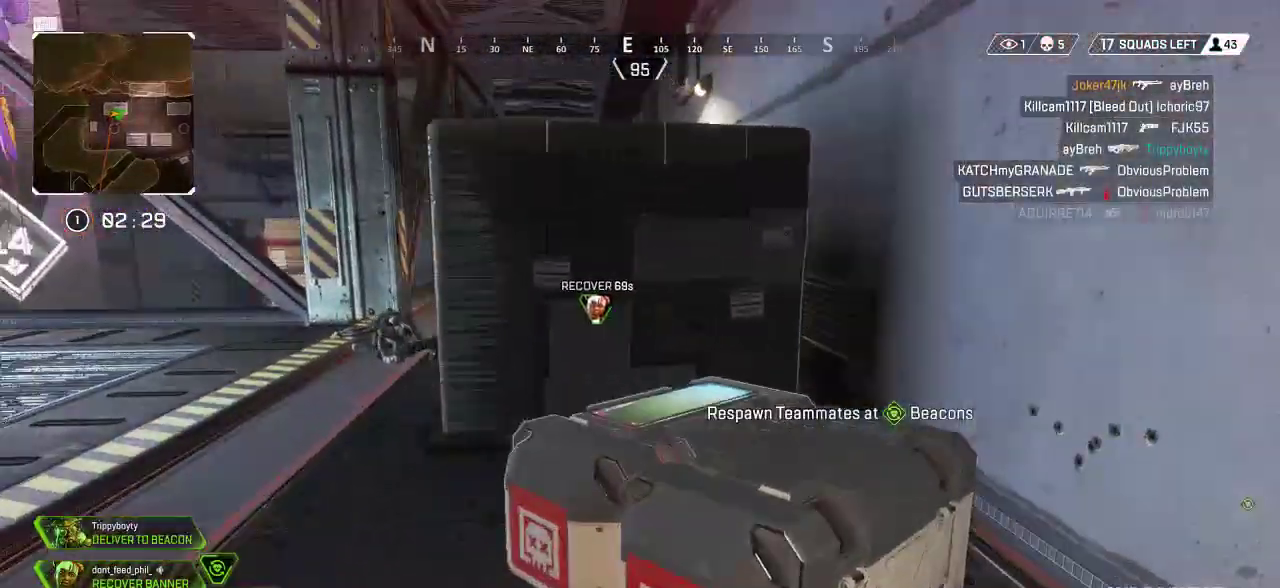
{"buttons": [], "left_stick": "up", "right_stick": "right", "events": [[83, "L3", "up"], [133, "right_stick", "center"], [150, "left_stick", "up"], [233, "L3", "down"], [317, "L3", "up"], [383, "right_stick", "right"], [400, "L3", "down"], [483, "L3", "up"]]}
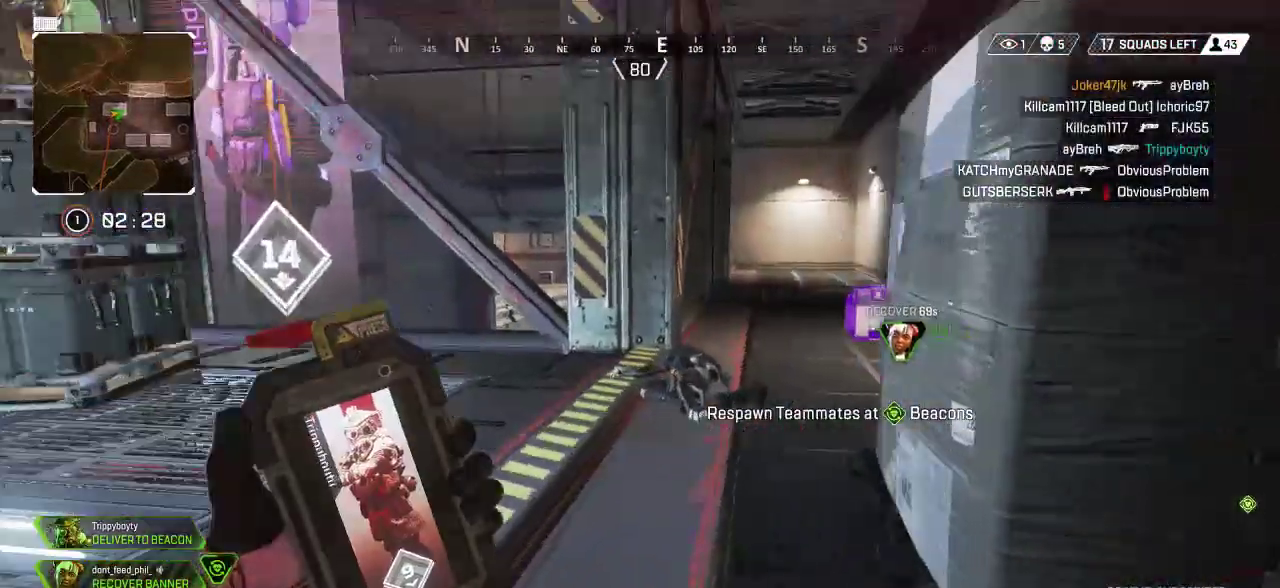
{"buttons": ["L3"], "left_stick": "up", "right_stick": "right", "events": [[67, "right_stick", "center"], [83, "L3", "down"], [167, "L3", "up"], [283, "L3", "down"], [333, "right_stick", "right"], [367, "CROSS", "down"], [367, "L3", "up"], [483, "L3", "down"], [500, "CROSS", "up"]]}
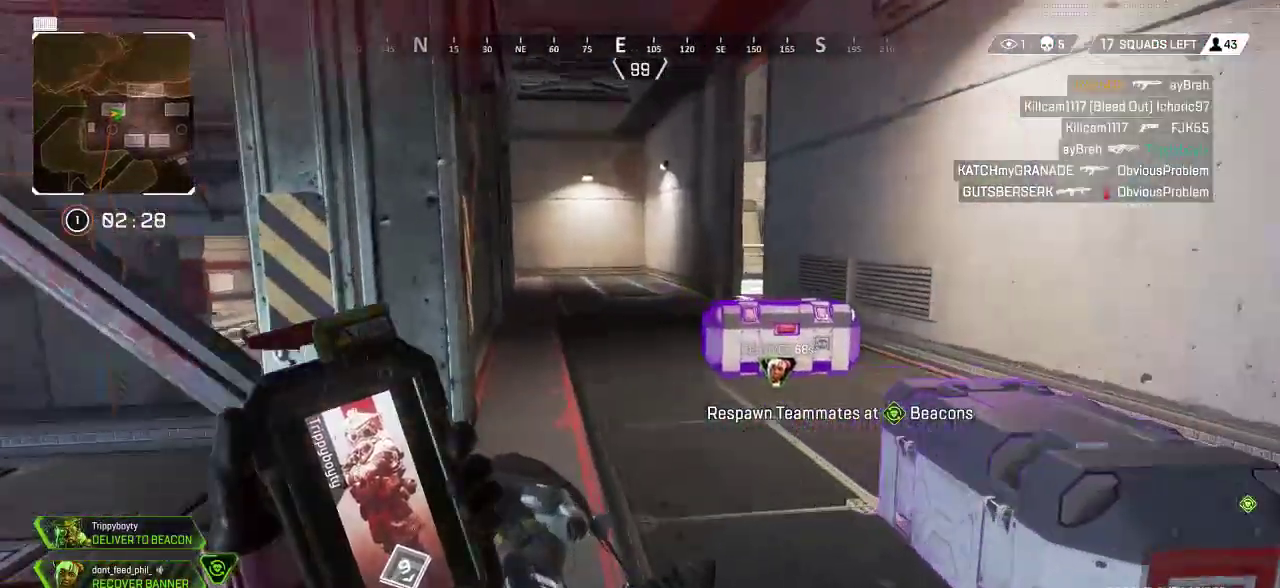
{"buttons": ["SQUARE"], "left_stick": "up", "right_stick": "center", "events": [[83, "L3", "up"], [183, "right_stick", "center"], [283, "SQUARE", "down"]]}
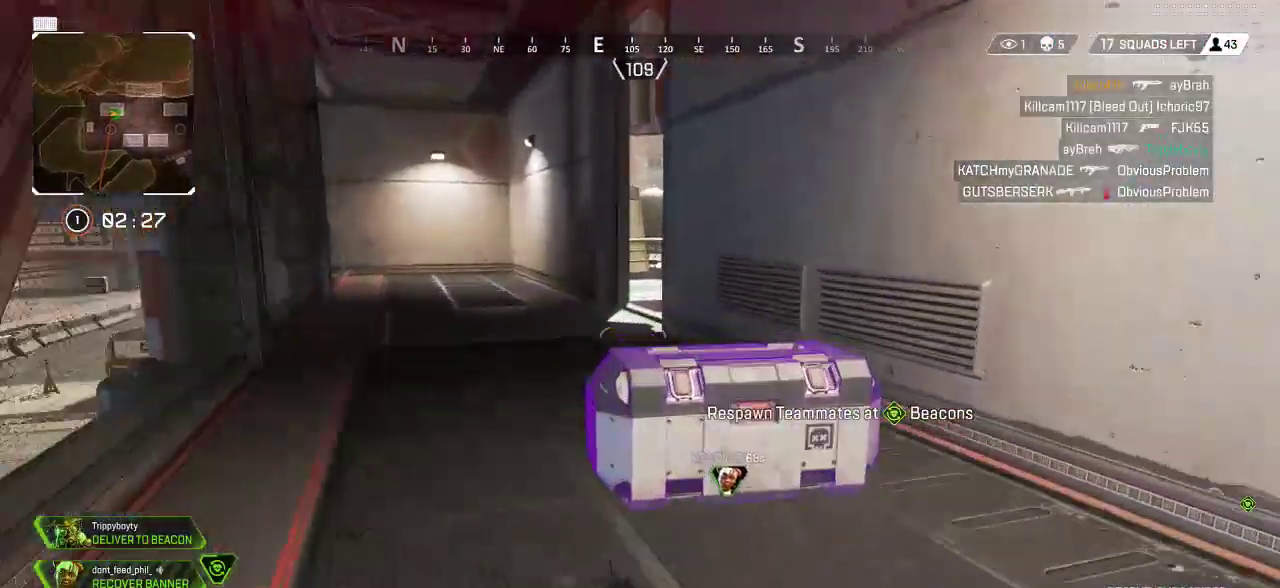
{"buttons": [], "left_stick": "down-right", "right_stick": "left", "events": [[117, "left_stick", "up-right"], [200, "SQUARE", "up"], [217, "left_stick", "right"], [300, "right_stick", "left"], [350, "left_stick", "down-right"]]}
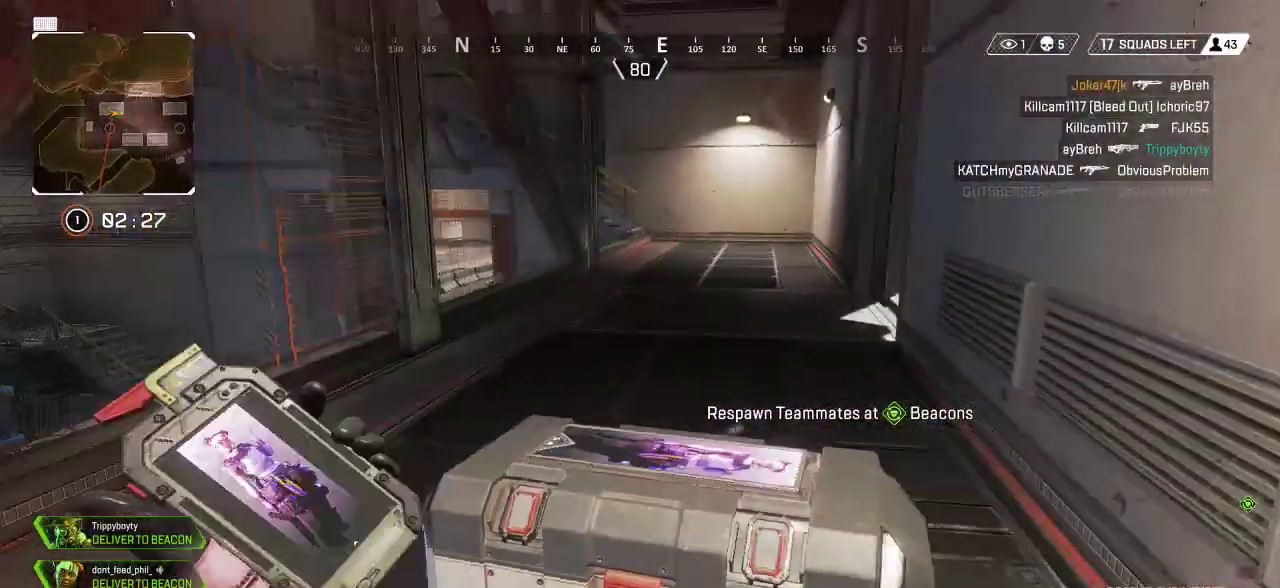
{"buttons": [], "left_stick": "down-left", "right_stick": "center", "events": [[100, "left_stick", "down-left"], [333, "right_stick", "center"]]}
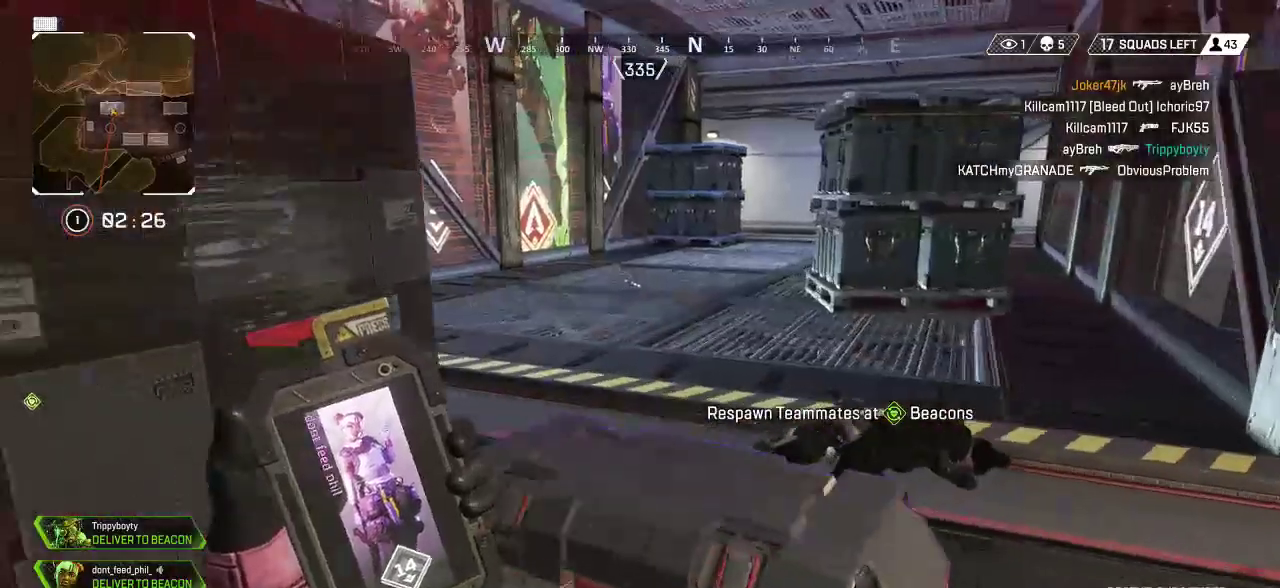
{"buttons": [], "left_stick": "down-left", "right_stick": "right", "events": [[33, "left_stick", "center"], [217, "right_stick", "down-right"], [333, "left_stick", "down-left"], [367, "right_stick", "right"]]}
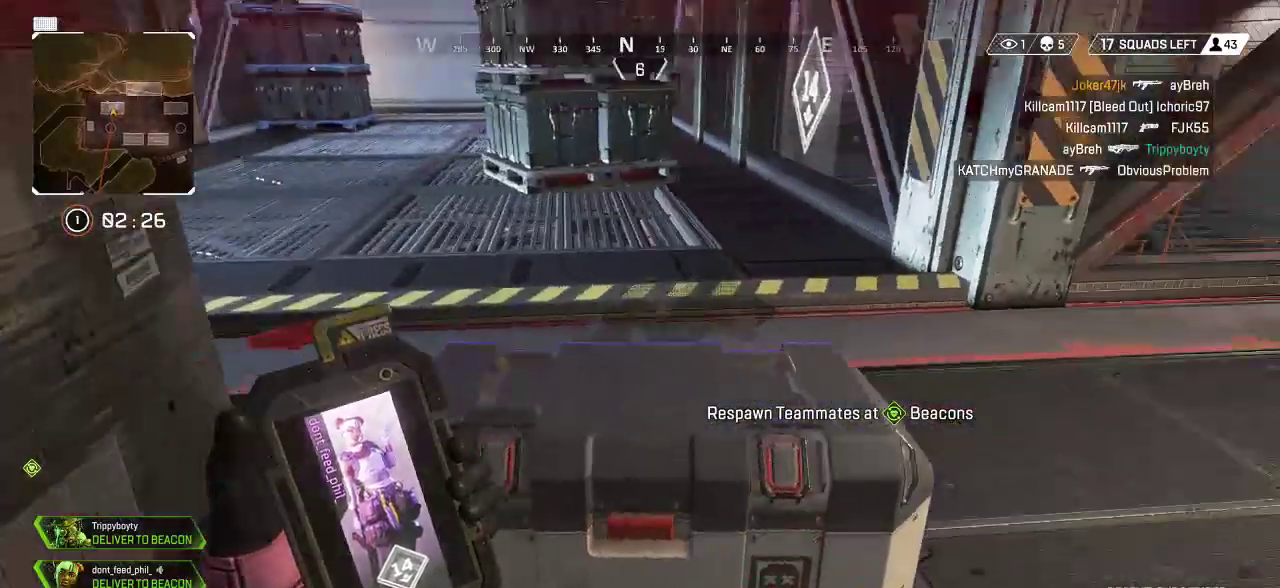
{"buttons": ["SQUARE"], "left_stick": "center", "right_stick": "center", "events": [[83, "right_stick", "center"], [150, "SQUARE", "down"], [217, "left_stick", "center"]]}
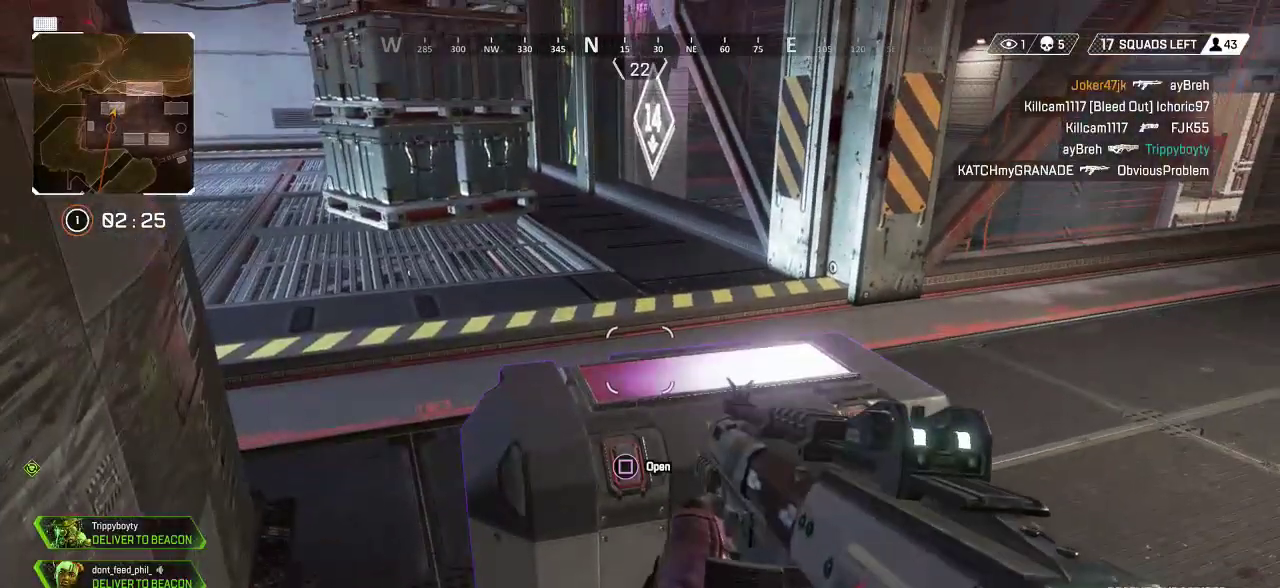
{"buttons": [], "left_stick": "down", "right_stick": "down-left", "events": [[367, "SQUARE", "up"], [400, "left_stick", "down"], [400, "right_stick", "down-left"]]}
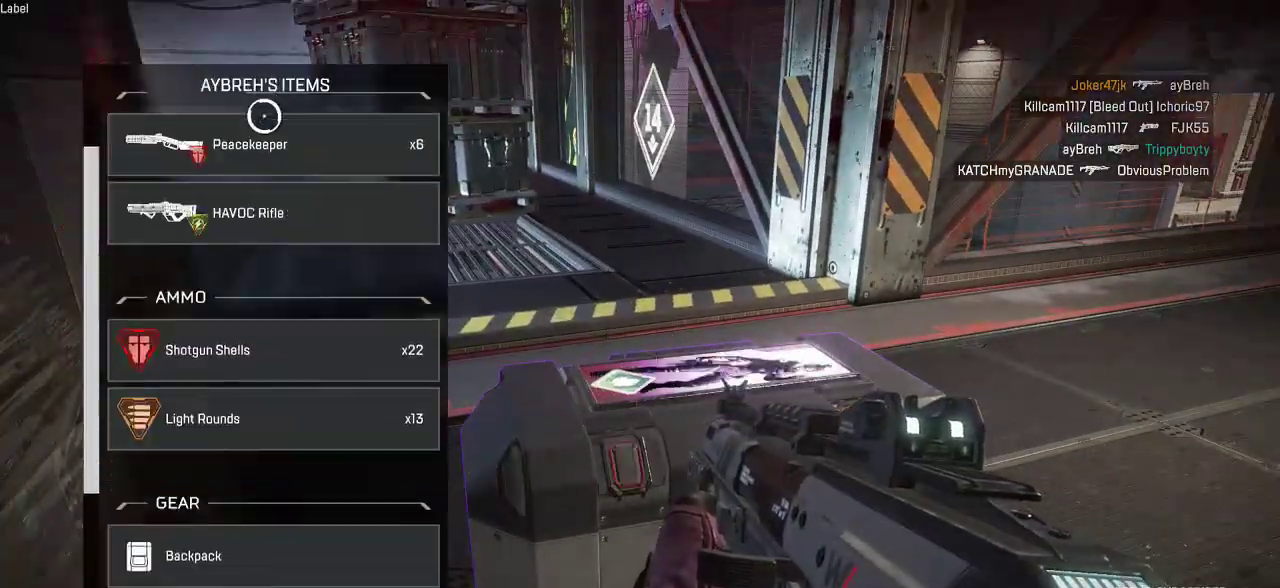
{"buttons": ["CROSS"], "left_stick": "up", "right_stick": "center", "events": [[100, "right_stick", "center"], [300, "left_stick", "center"], [350, "left_stick", "up"], [500, "CROSS", "down"]]}
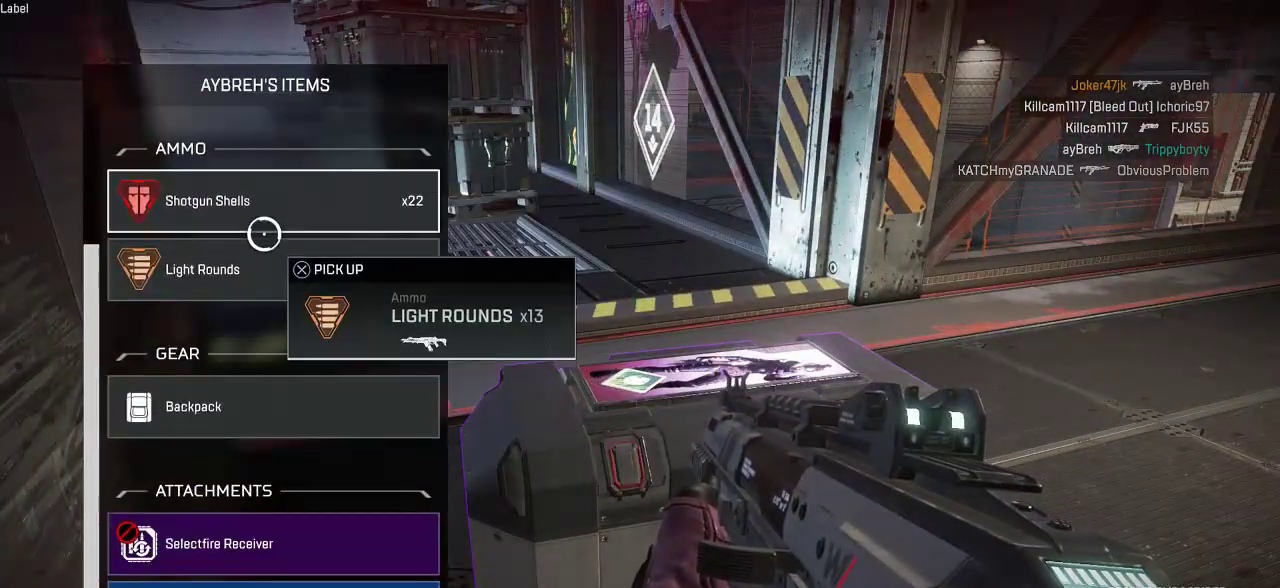
{"buttons": [], "left_stick": "up", "right_stick": "center", "events": [[33, "left_stick", "center"], [83, "left_stick", "down"], [100, "CROSS", "up"], [250, "left_stick", "center"], [400, "left_stick", "up"]]}
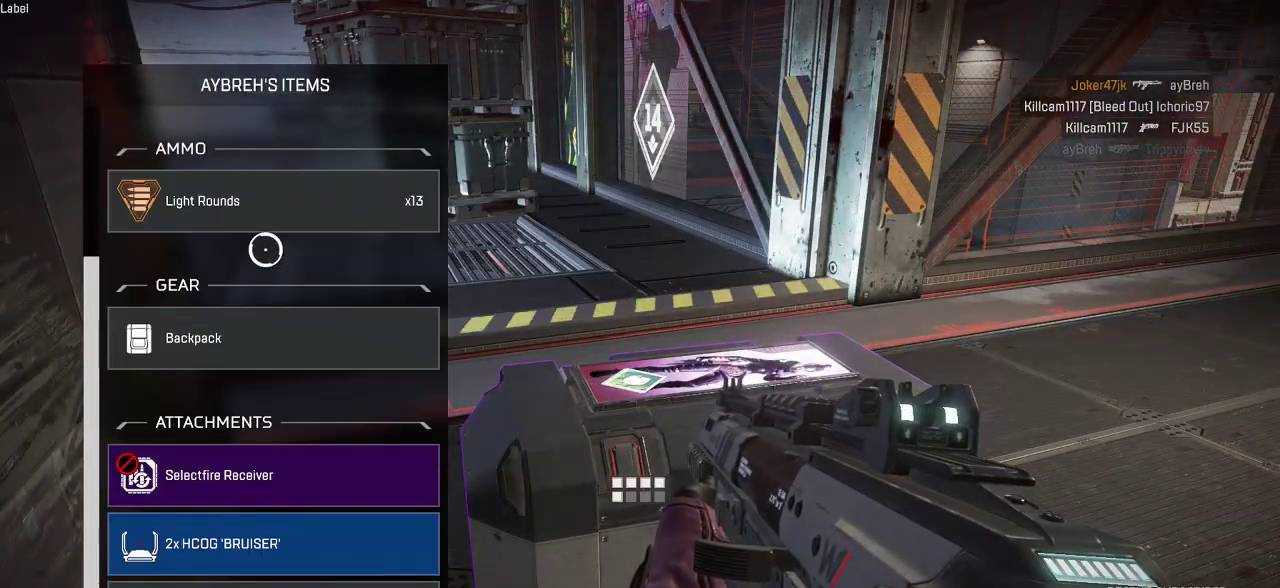
{"buttons": [], "left_stick": "down", "right_stick": "center", "events": [[50, "CROSS", "down"], [67, "left_stick", "center"], [133, "CROSS", "up"], [200, "left_stick", "down"], [267, "right_stick", "down"], [433, "right_stick", "center"]]}